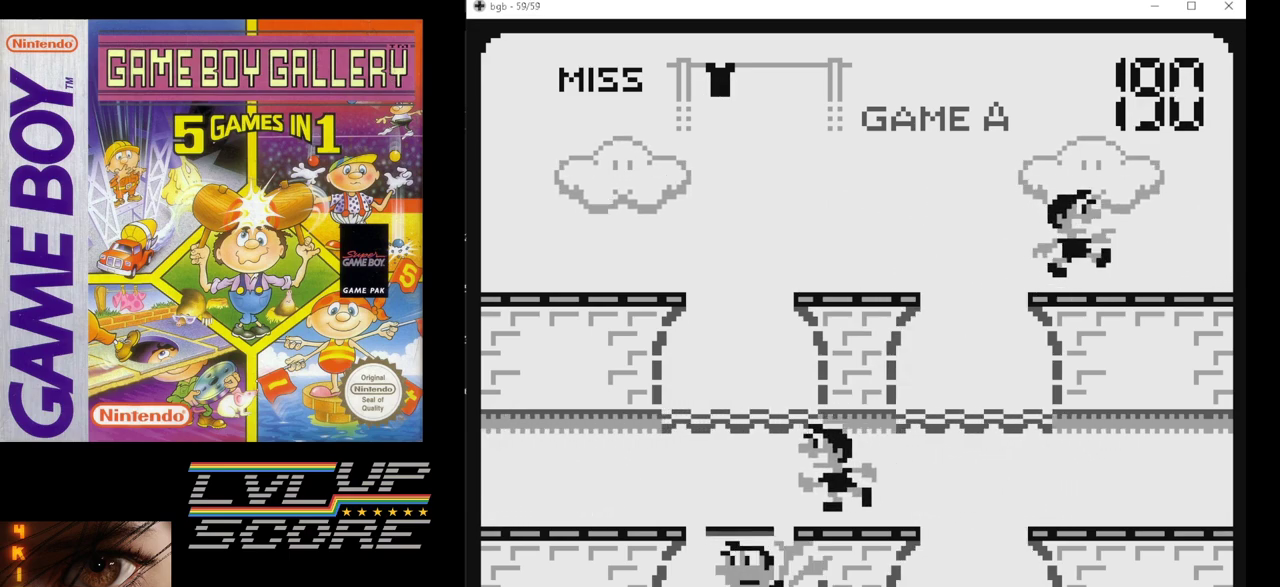
Gameplay with a controller (Nintendo layout); each line is a JSON object with the inputs held at the frame after it. "events" lists button and stick changes between this image and that frame as [ms after this image, input, new state], when the widget could be followed in between. Not read: L3 R3.
{"buttons": [], "events": []}
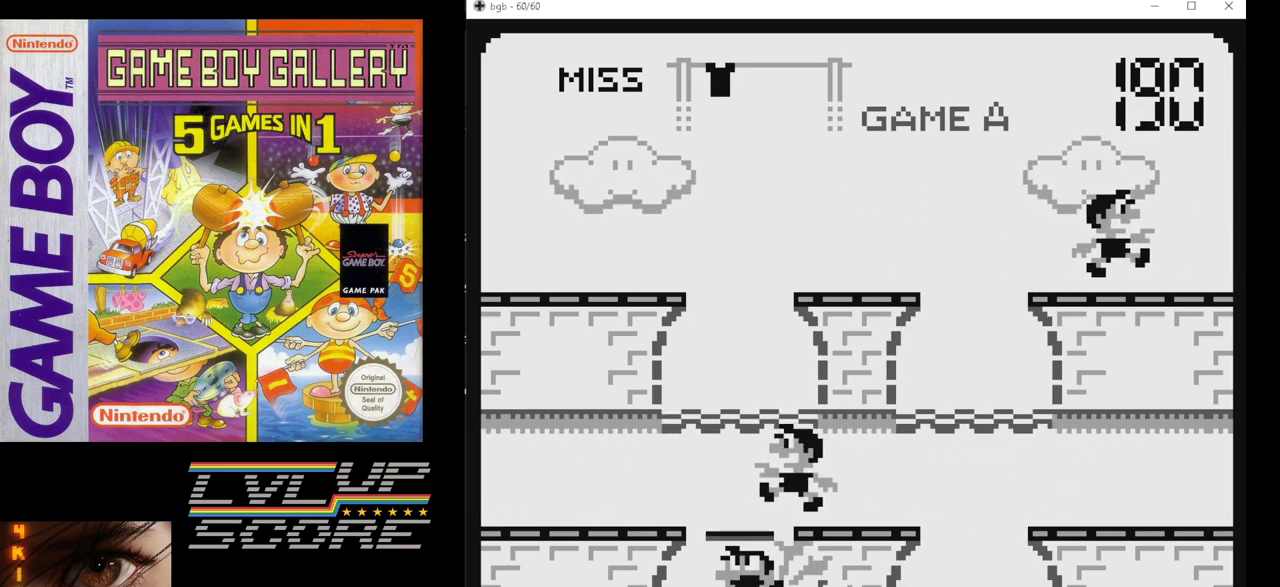
{"buttons": [], "events": []}
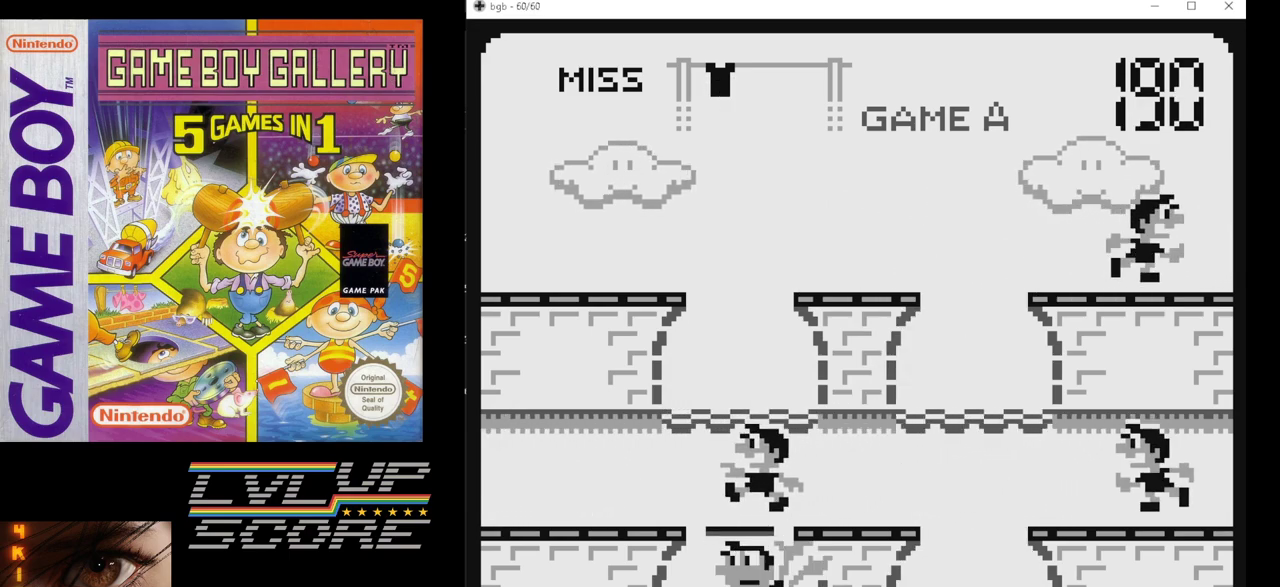
{"buttons": [], "events": []}
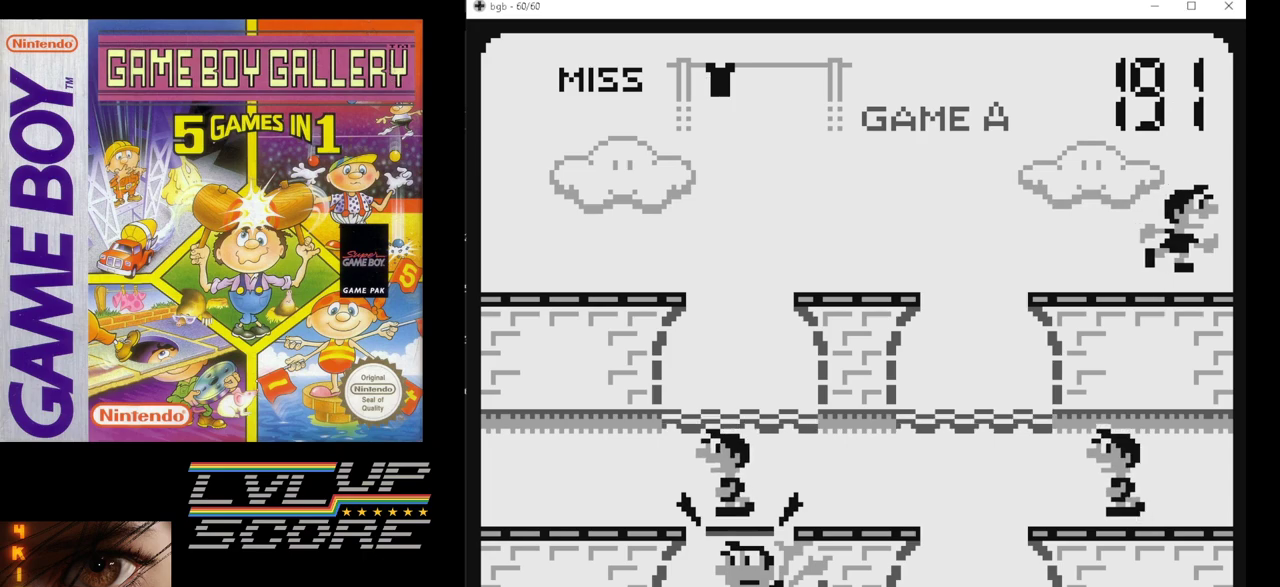
{"buttons": [], "events": [[133, "DPAD_RIGHT", "down"], [267, "DPAD_RIGHT", "up"]]}
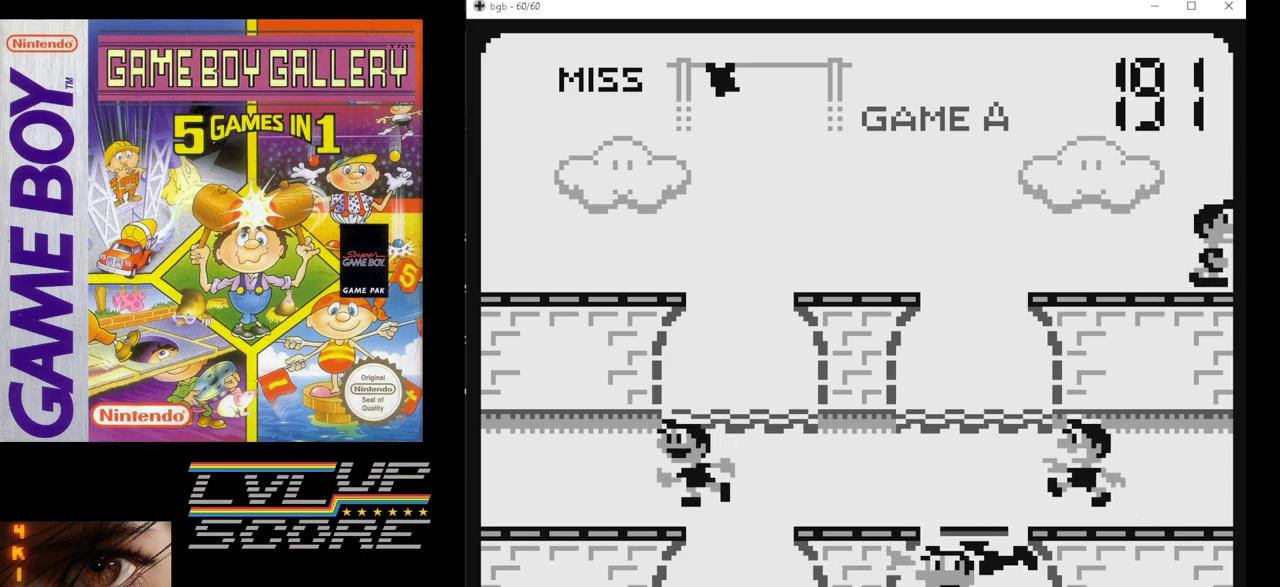
{"buttons": [], "events": []}
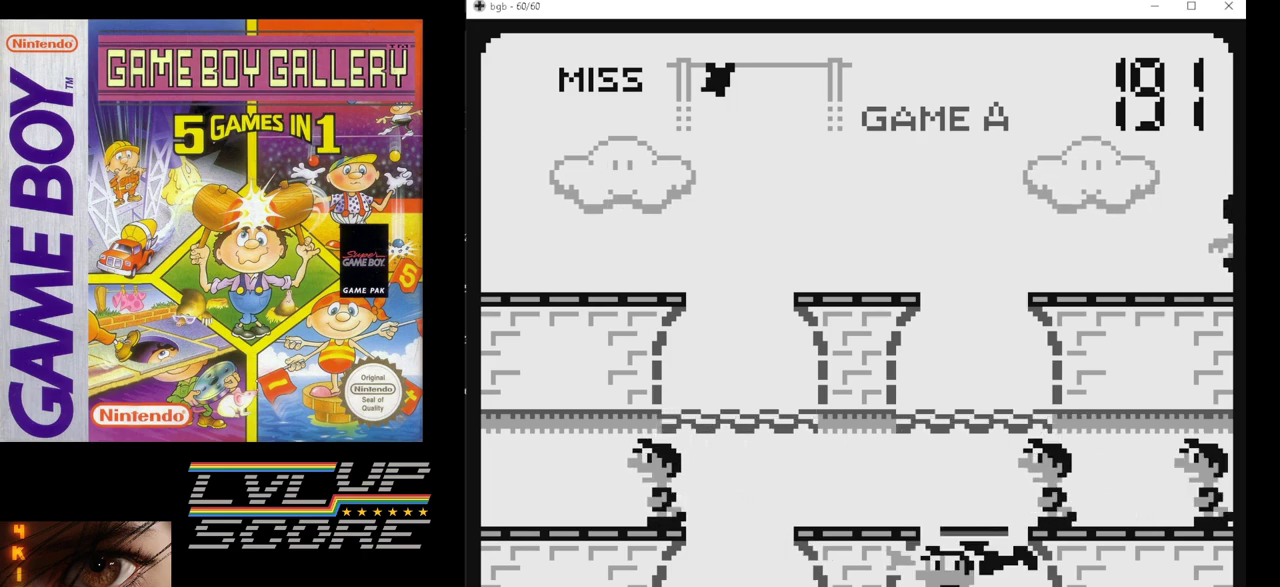
{"buttons": [], "events": []}
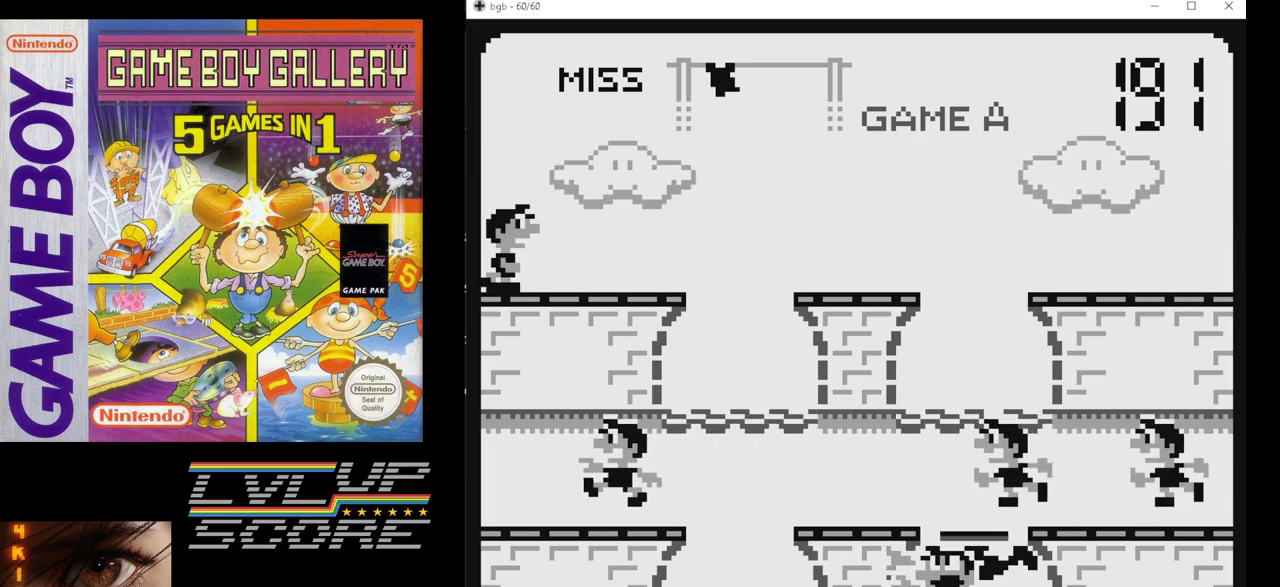
{"buttons": [], "events": []}
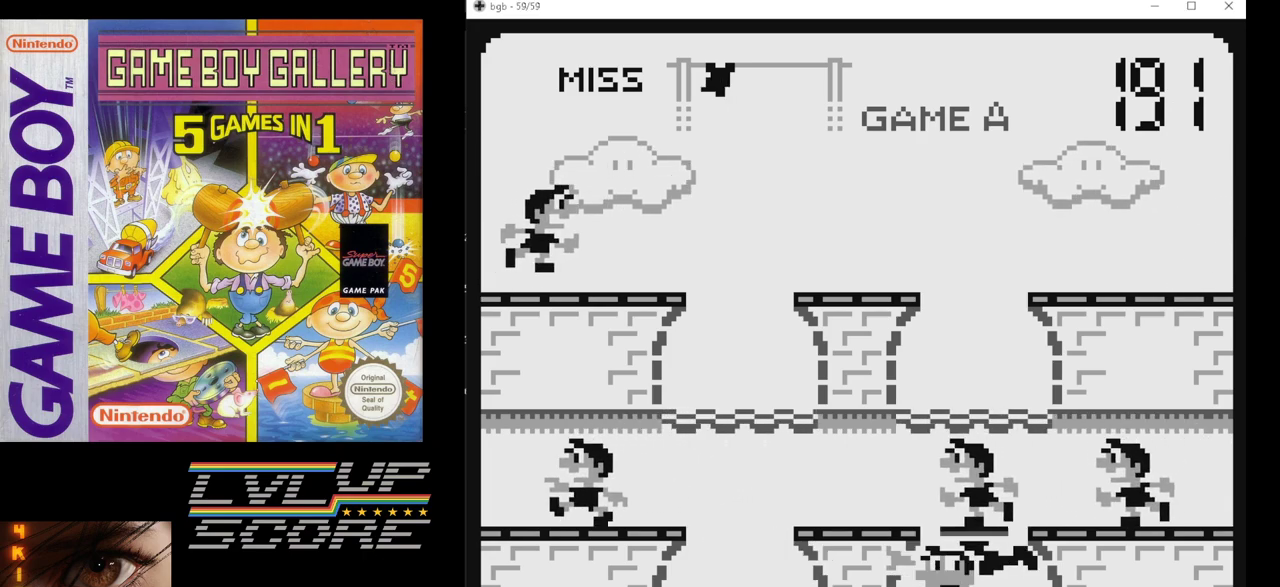
{"buttons": [], "events": []}
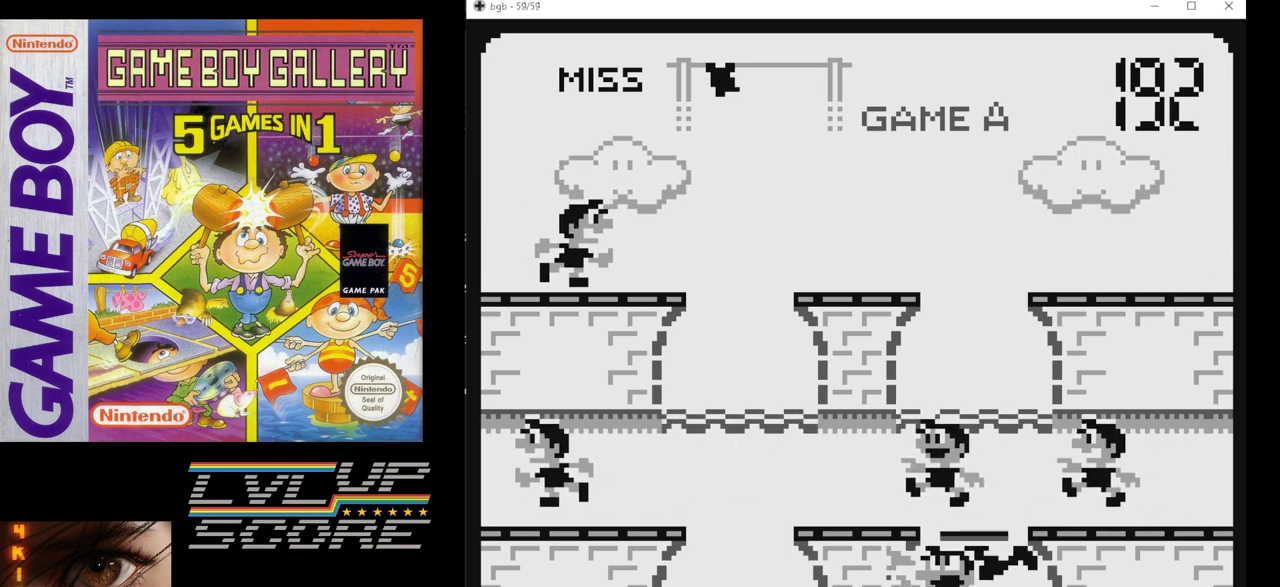
{"buttons": [], "events": []}
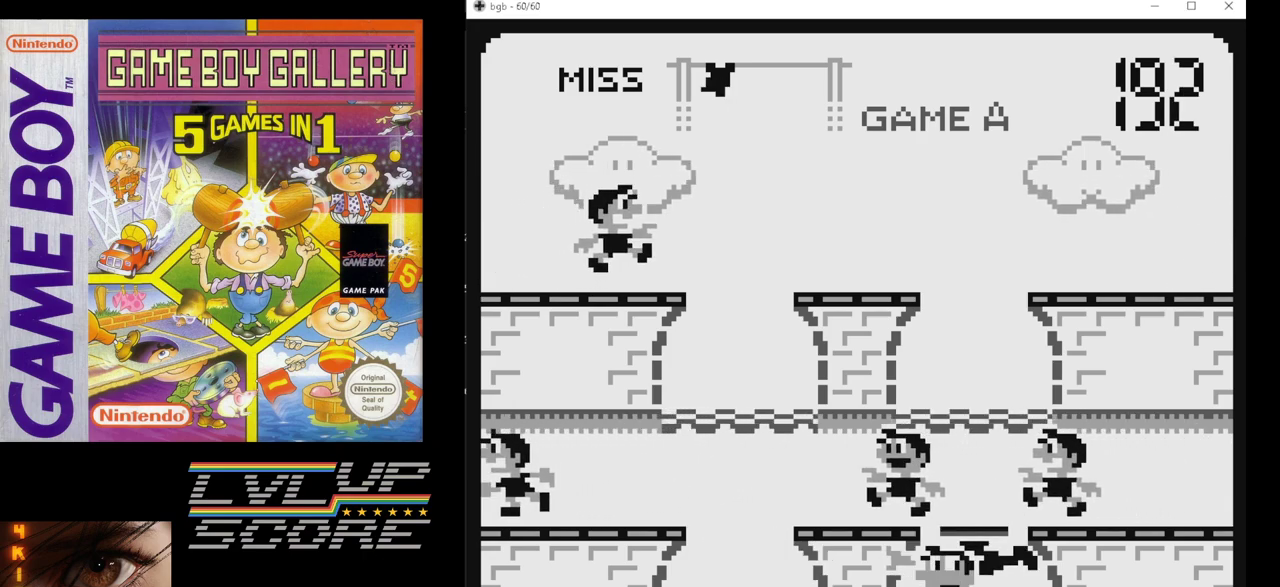
{"buttons": [], "events": []}
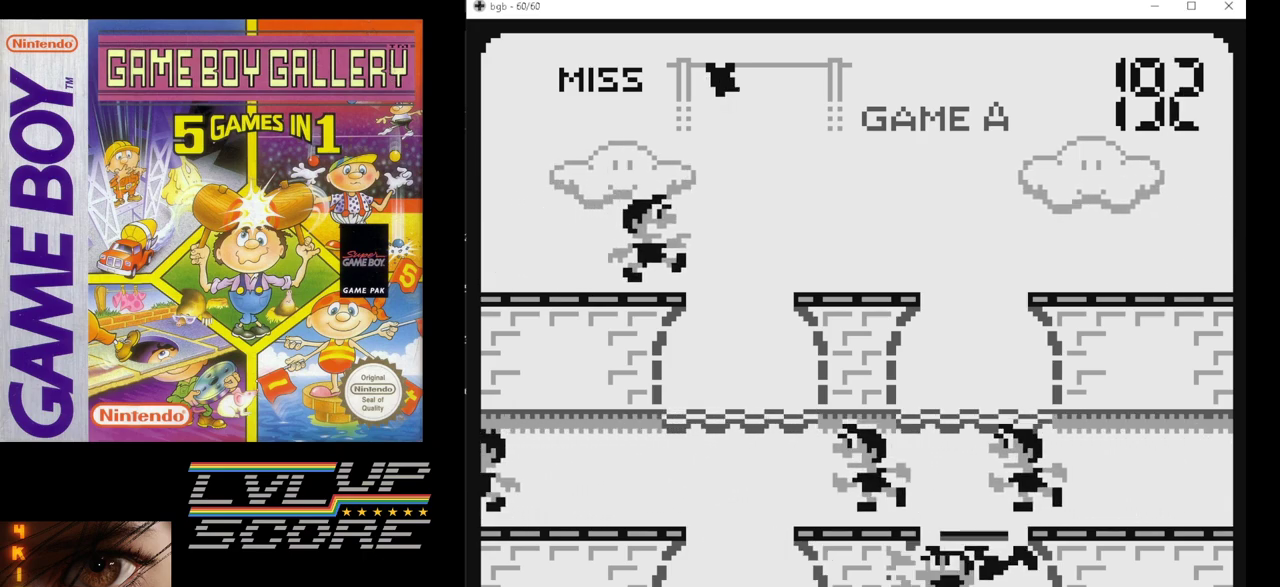
{"buttons": [], "events": []}
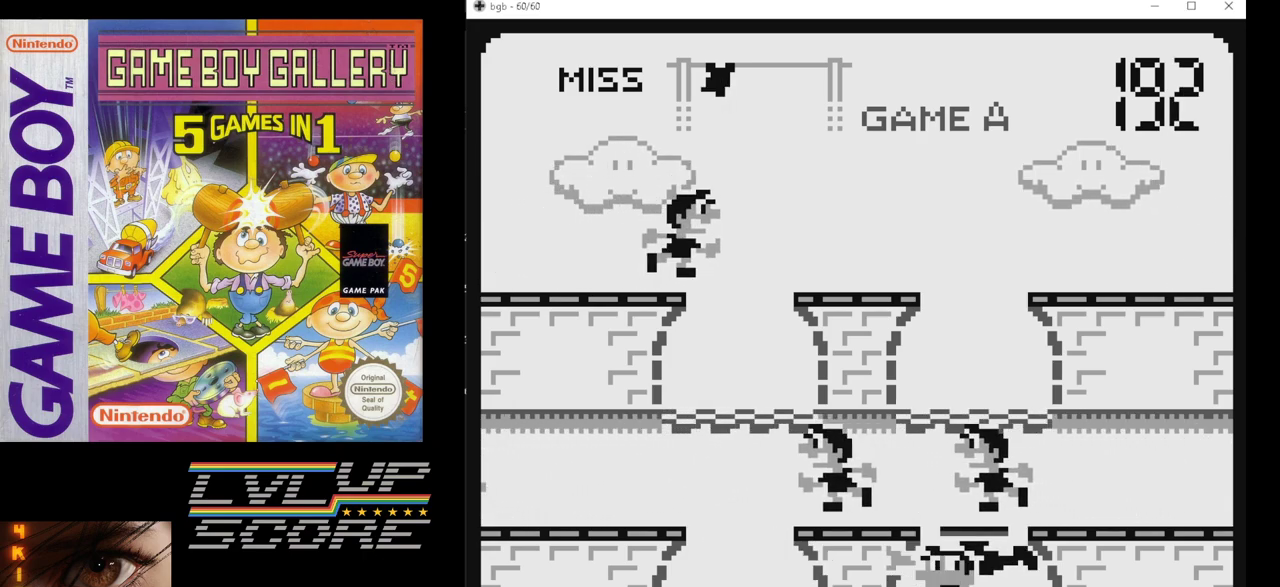
{"buttons": [], "events": [[333, "B", "down"], [483, "B", "up"]]}
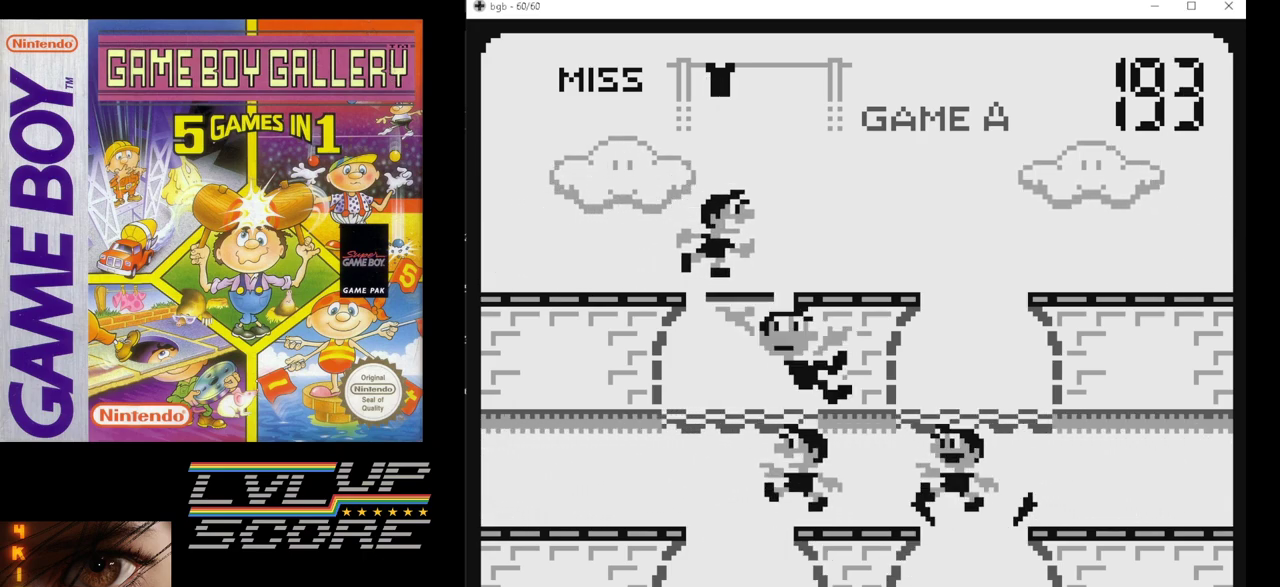
{"buttons": [], "events": []}
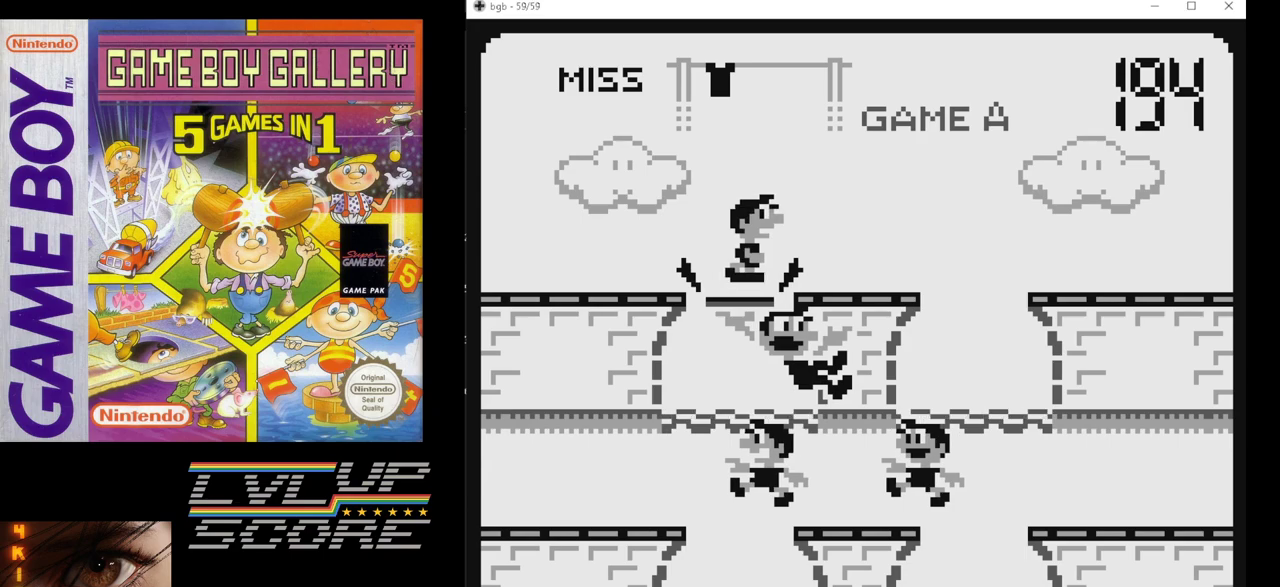
{"buttons": [], "events": [[150, "DPAD_DOWN", "down"], [283, "DPAD_DOWN", "up"]]}
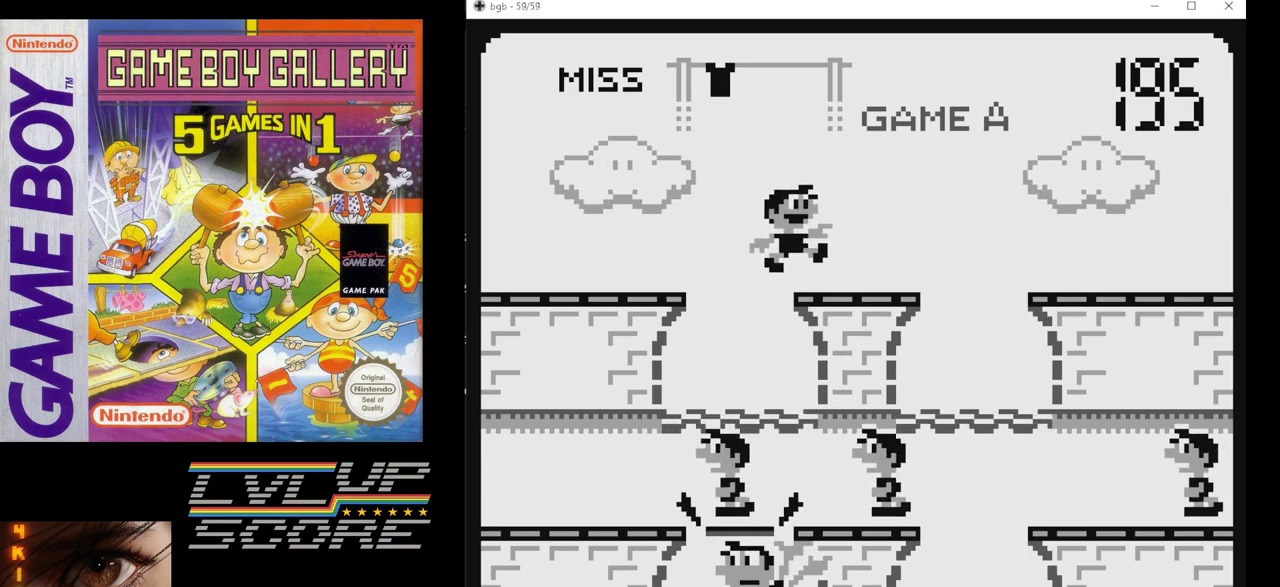
{"buttons": [], "events": [[217, "DPAD_RIGHT", "down"], [283, "DPAD_RIGHT", "up"]]}
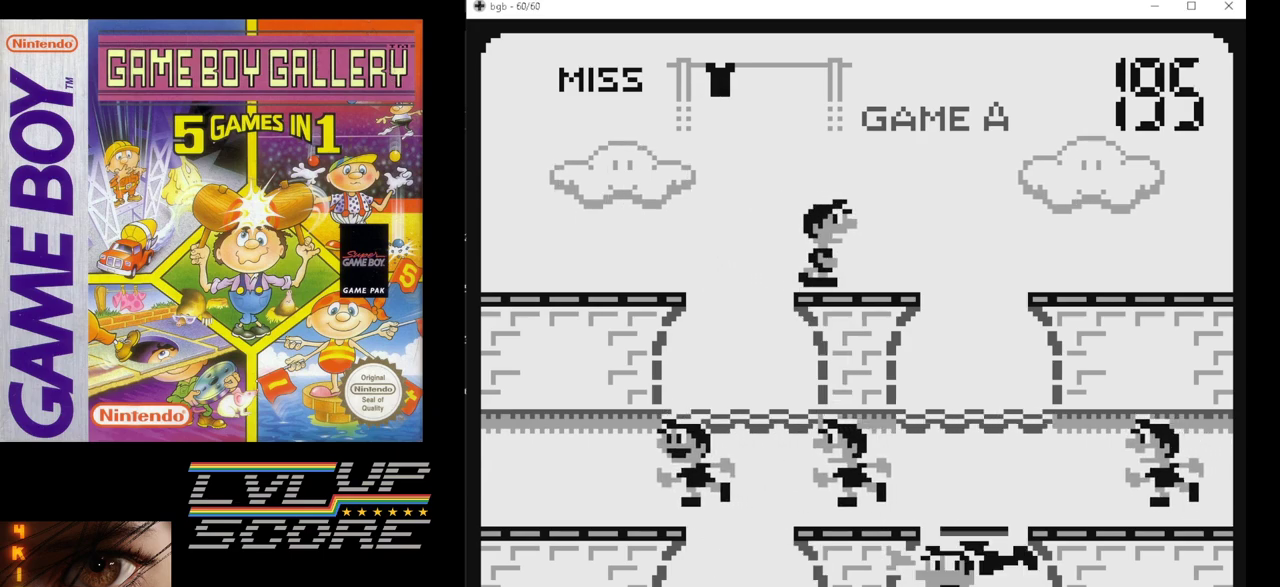
{"buttons": [], "events": [[183, "DPAD_LEFT", "down"], [300, "DPAD_LEFT", "up"]]}
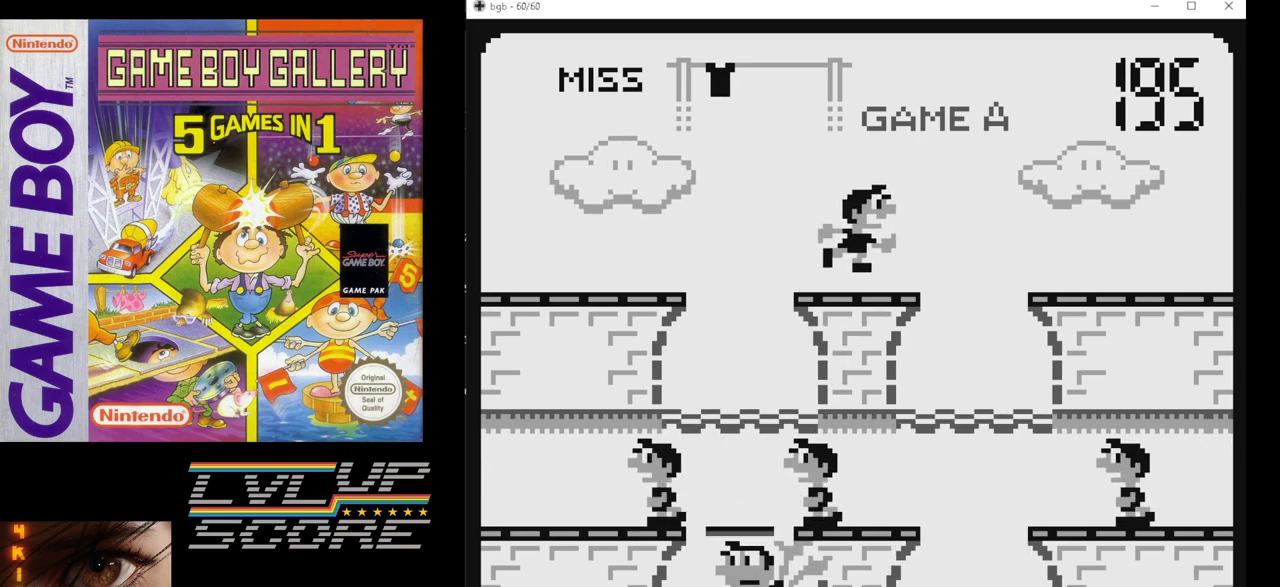
{"buttons": [], "events": []}
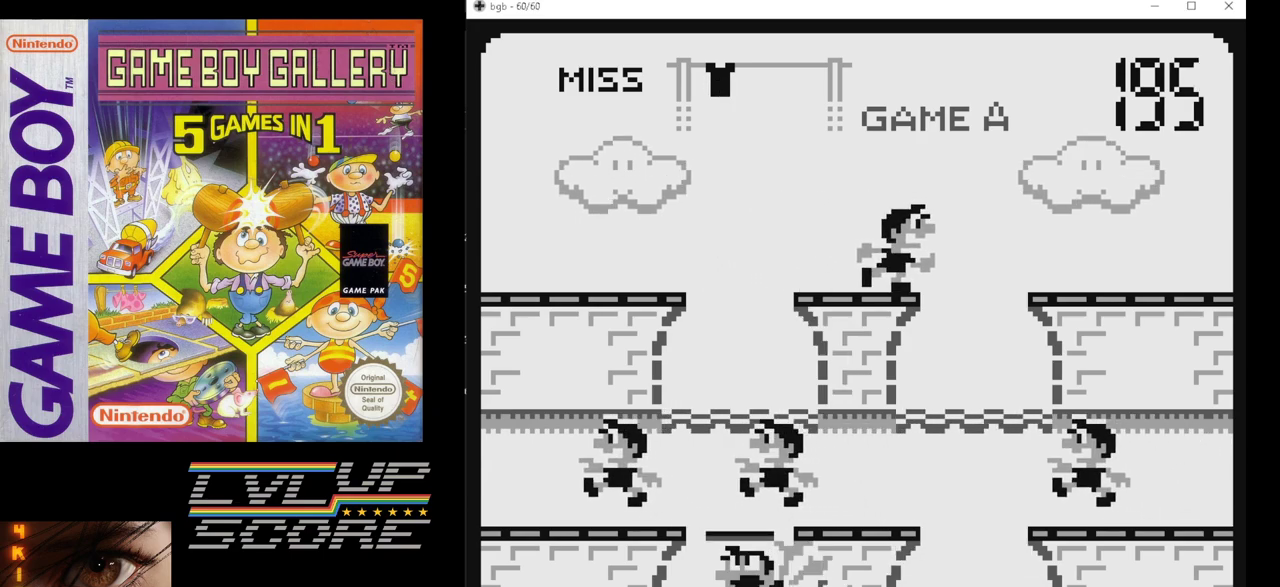
{"buttons": [], "events": []}
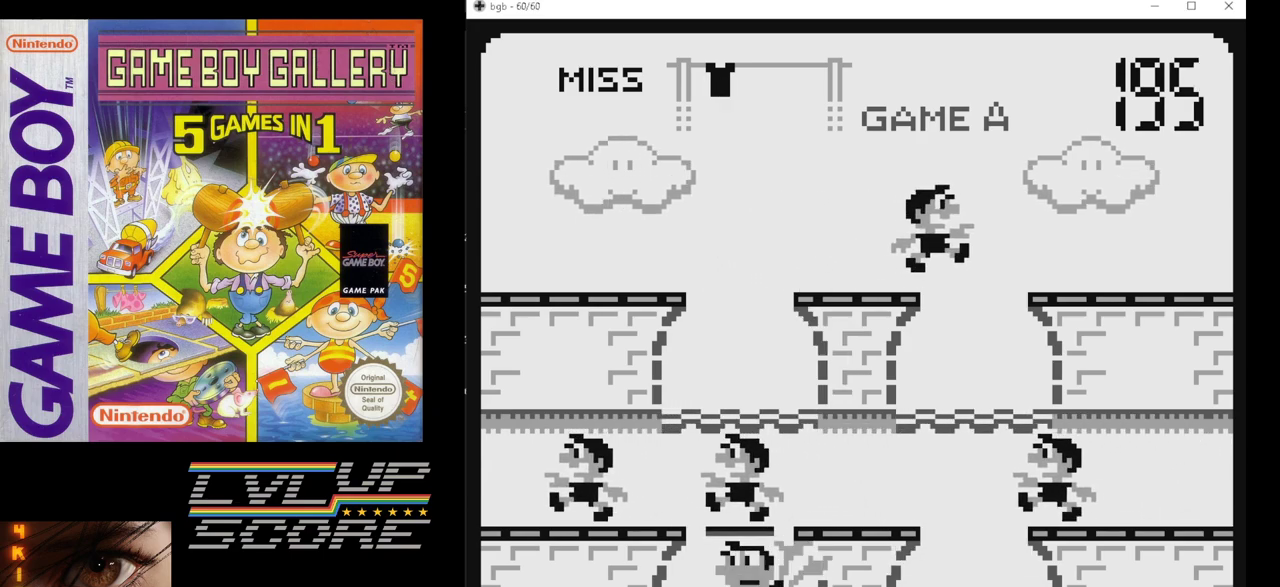
{"buttons": [], "events": [[233, "B", "down"], [367, "B", "up"]]}
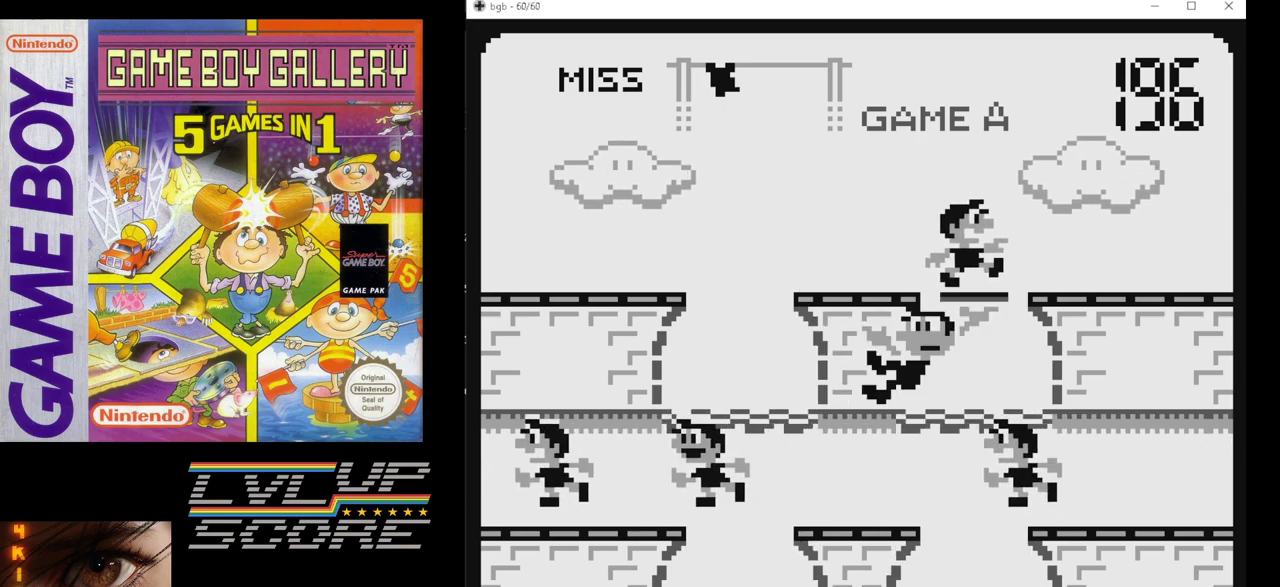
{"buttons": ["DPAD_DOWN"], "events": [[400, "DPAD_DOWN", "down"]]}
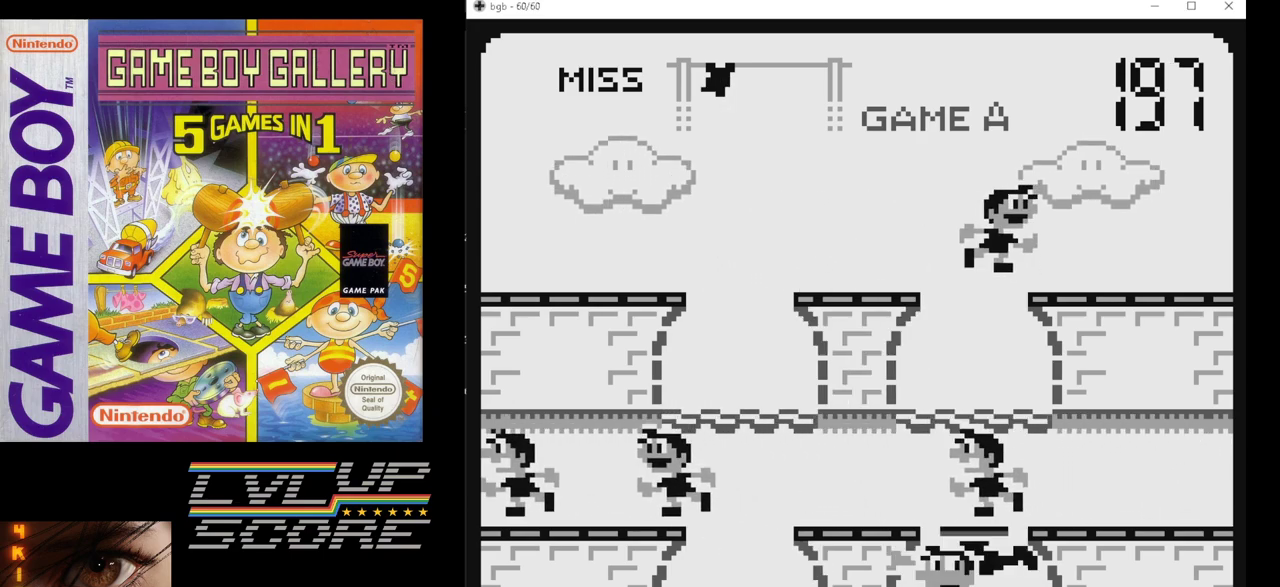
{"buttons": [], "events": [[17, "DPAD_DOWN", "up"]]}
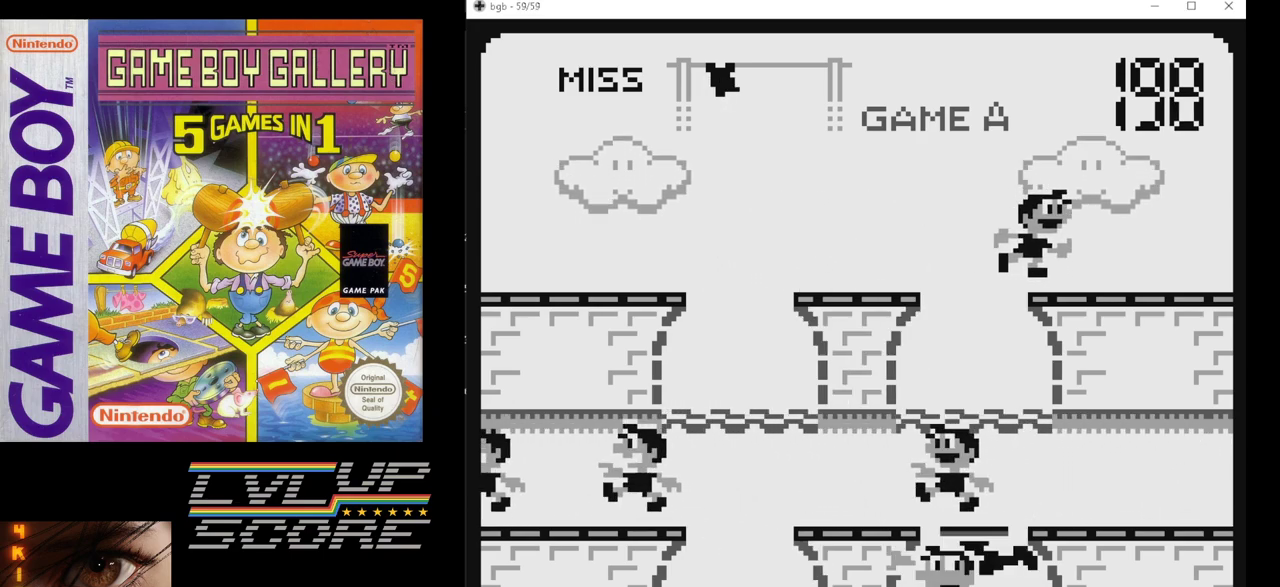
{"buttons": [], "events": [[83, "DPAD_LEFT", "down"], [183, "DPAD_LEFT", "up"]]}
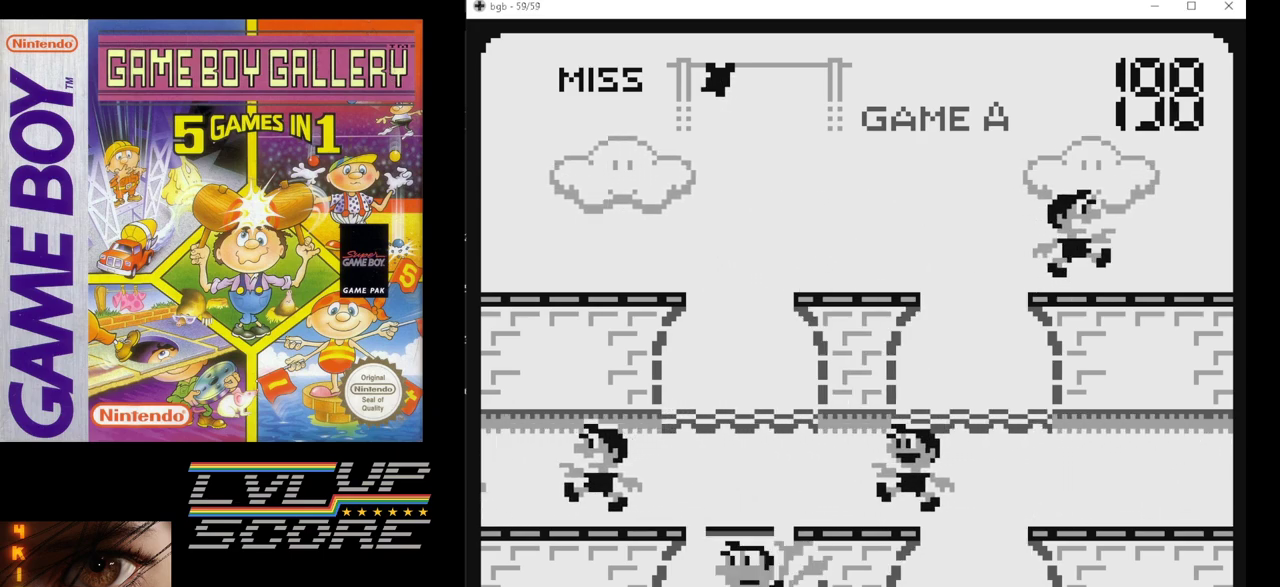
{"buttons": [], "events": []}
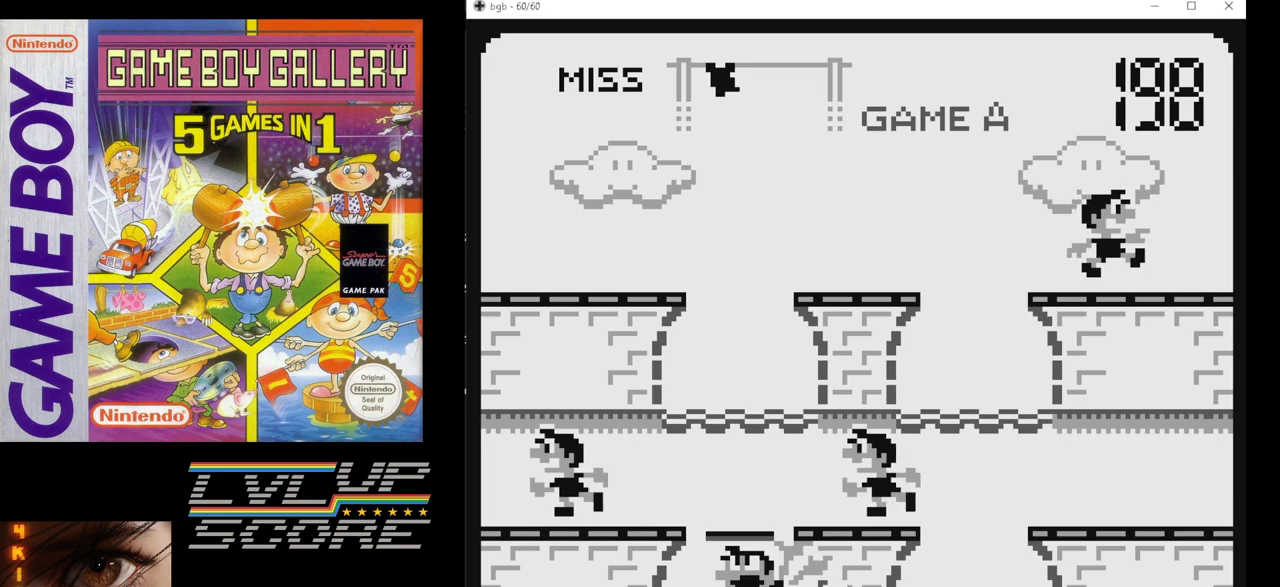
{"buttons": [], "events": []}
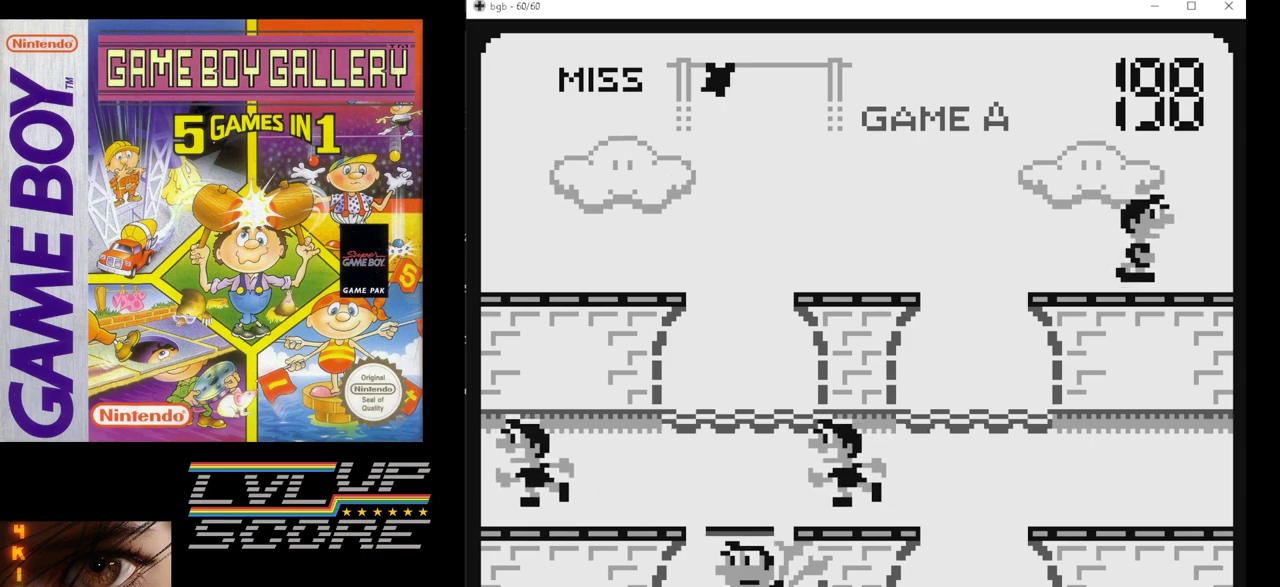
{"buttons": [], "events": []}
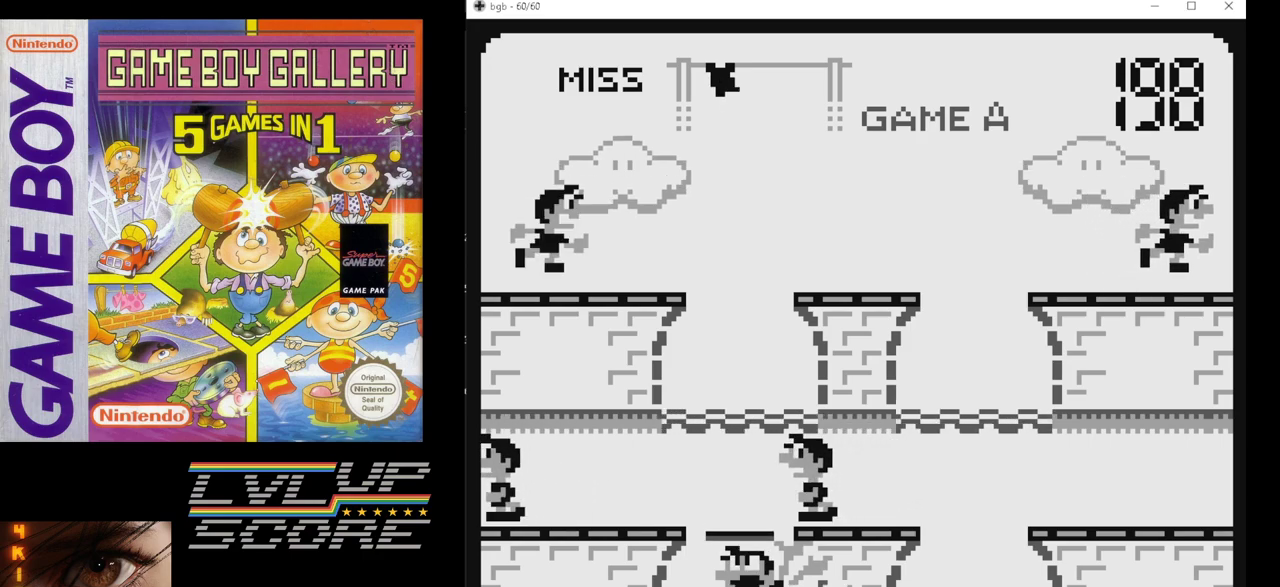
{"buttons": [], "events": []}
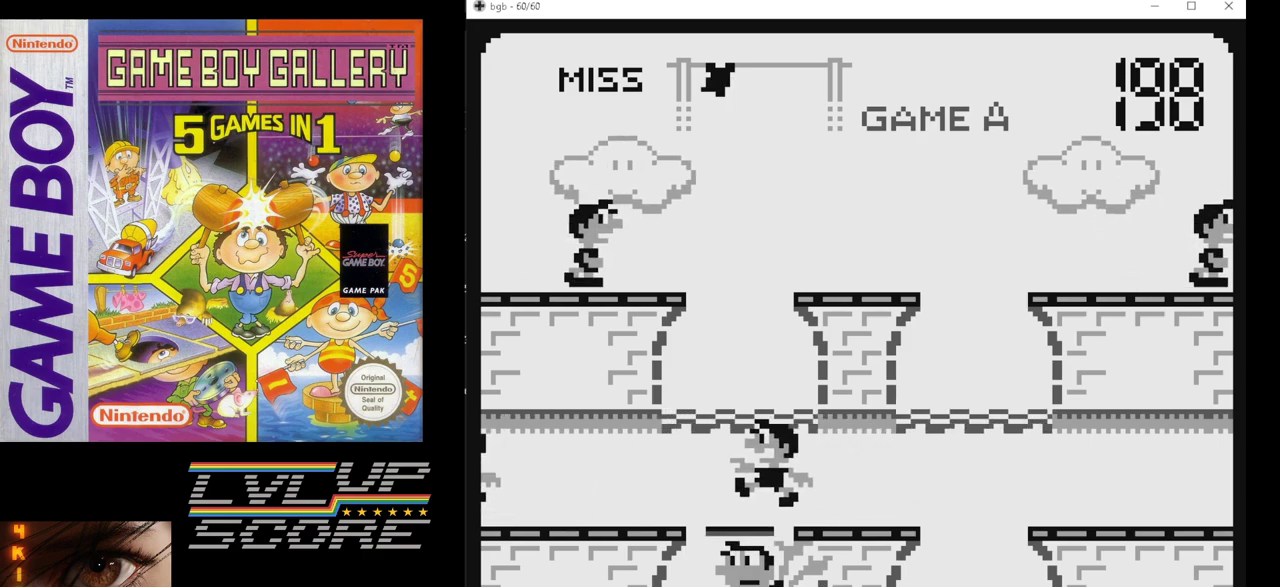
{"buttons": [], "events": []}
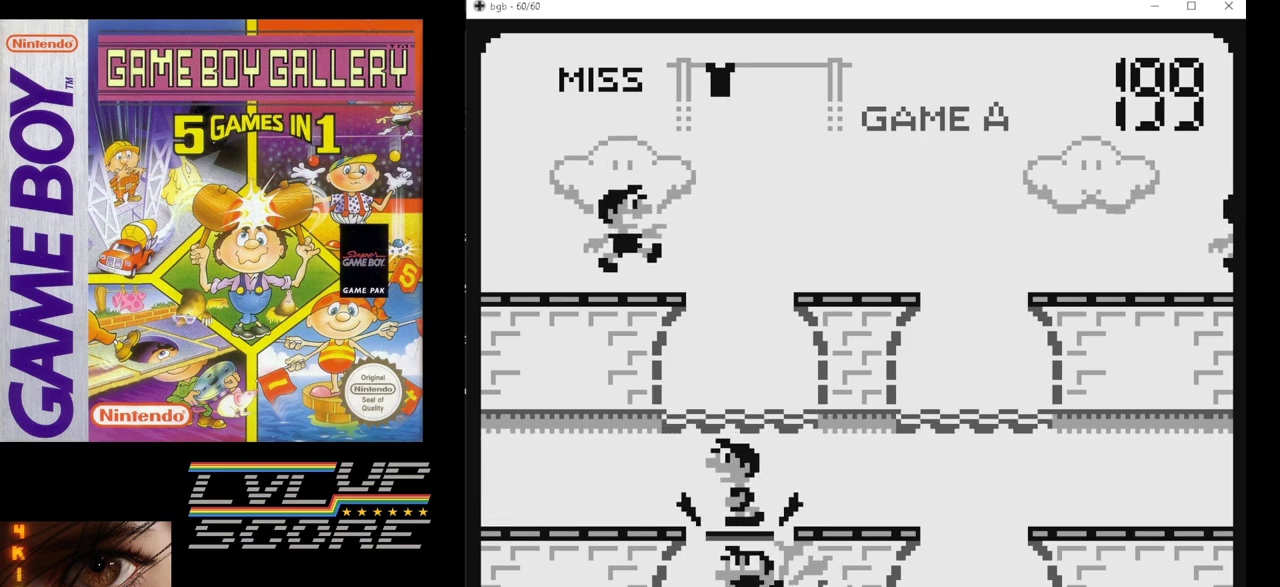
{"buttons": [], "events": [[350, "DPAD_UP", "down"], [450, "DPAD_UP", "up"]]}
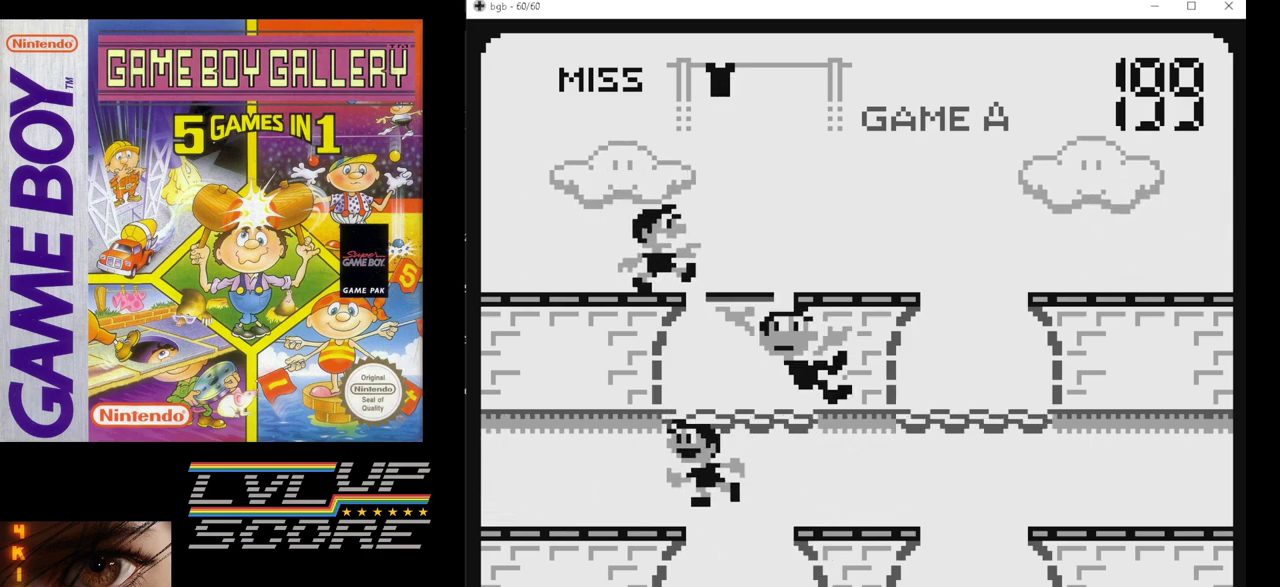
{"buttons": [], "events": []}
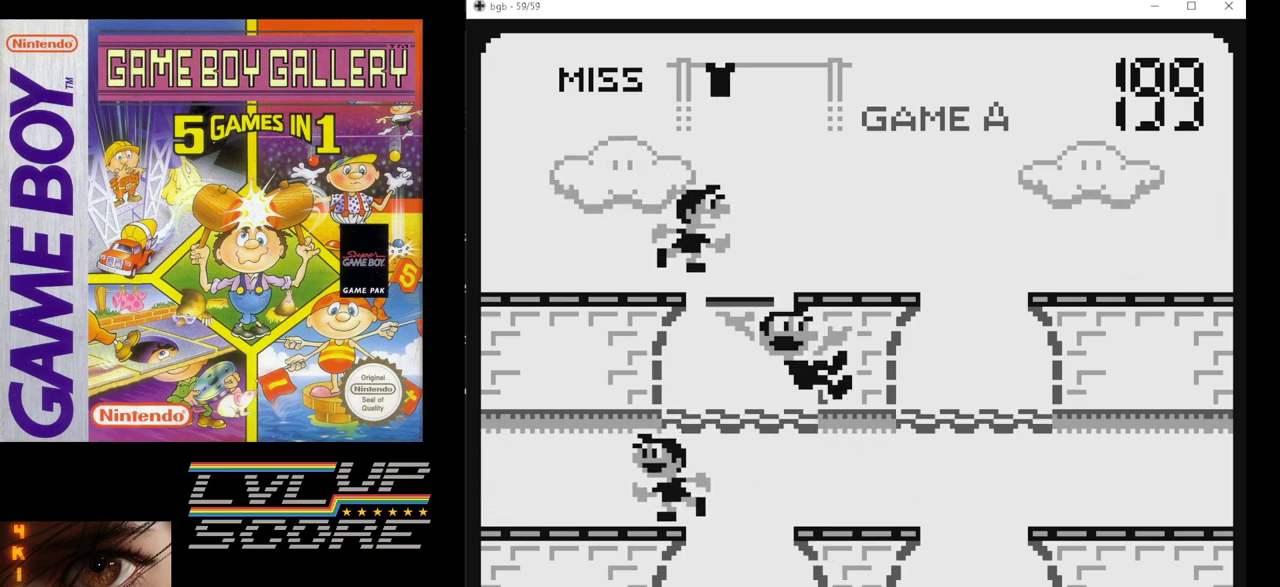
{"buttons": [], "events": []}
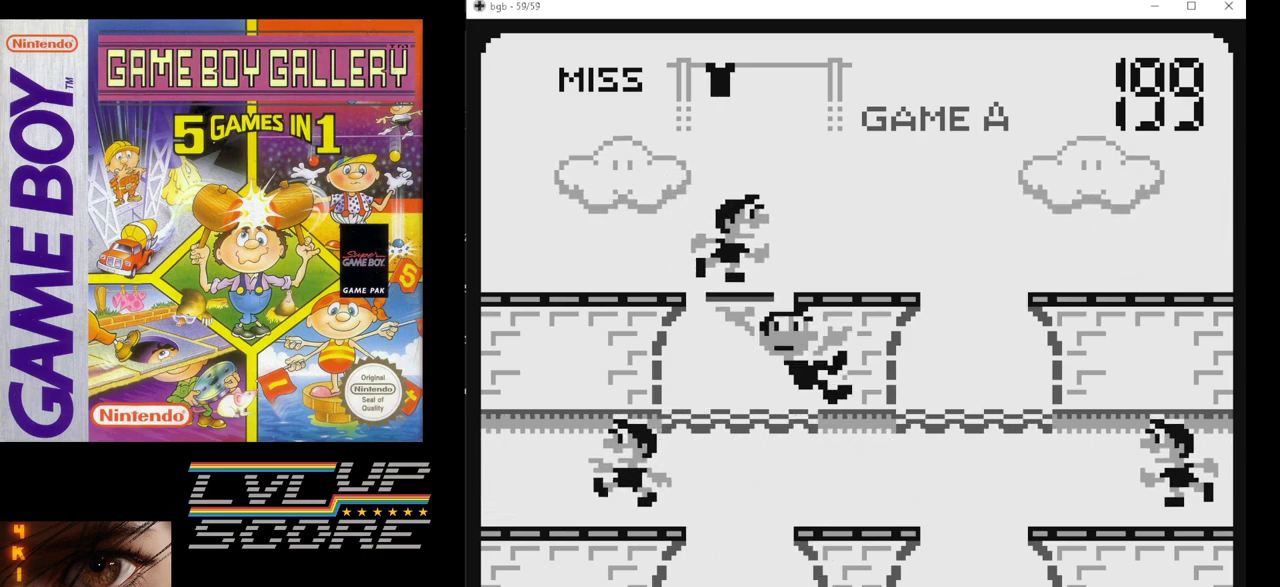
{"buttons": [], "events": []}